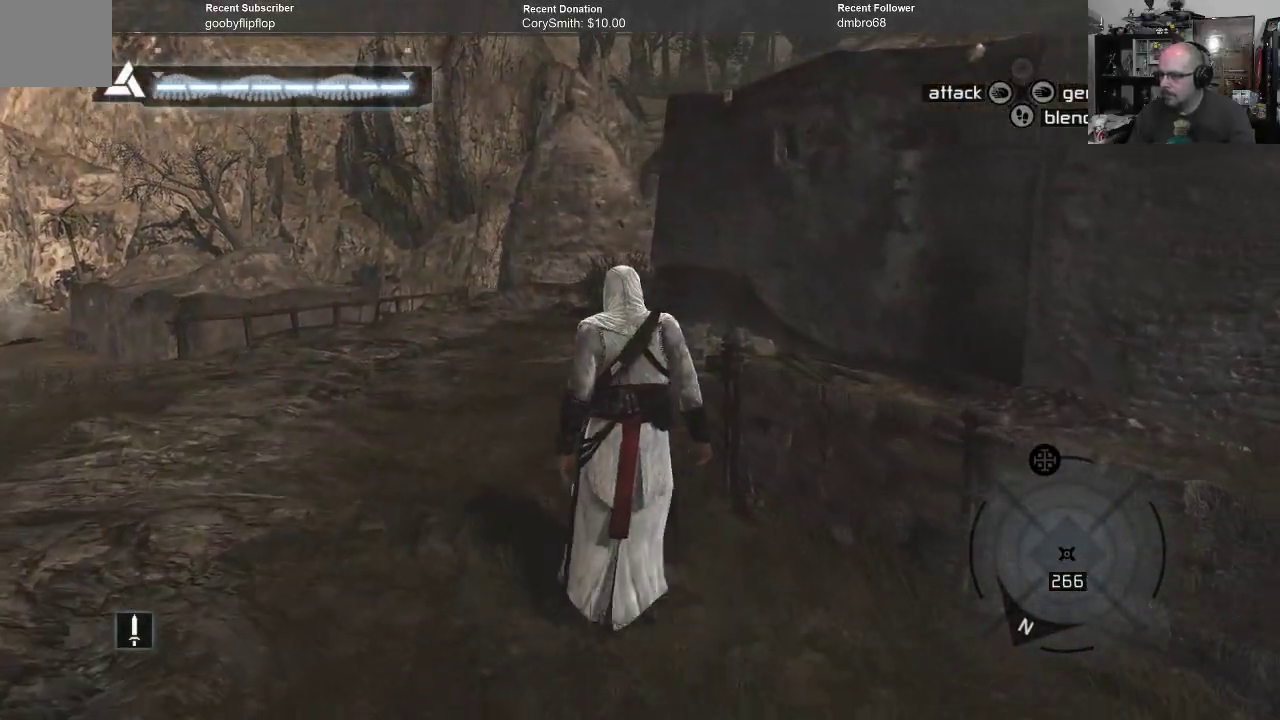
Gameplay with a controller (Xbox layout); each line is a JSON object with the inputs held at the frame after it. "events" lists button and stick changes between this image and that frame as [ms after this image, input, new state], when the widget could be followed in between.
{"buttons": [], "left_stick": "up", "right_stick": "center", "events": []}
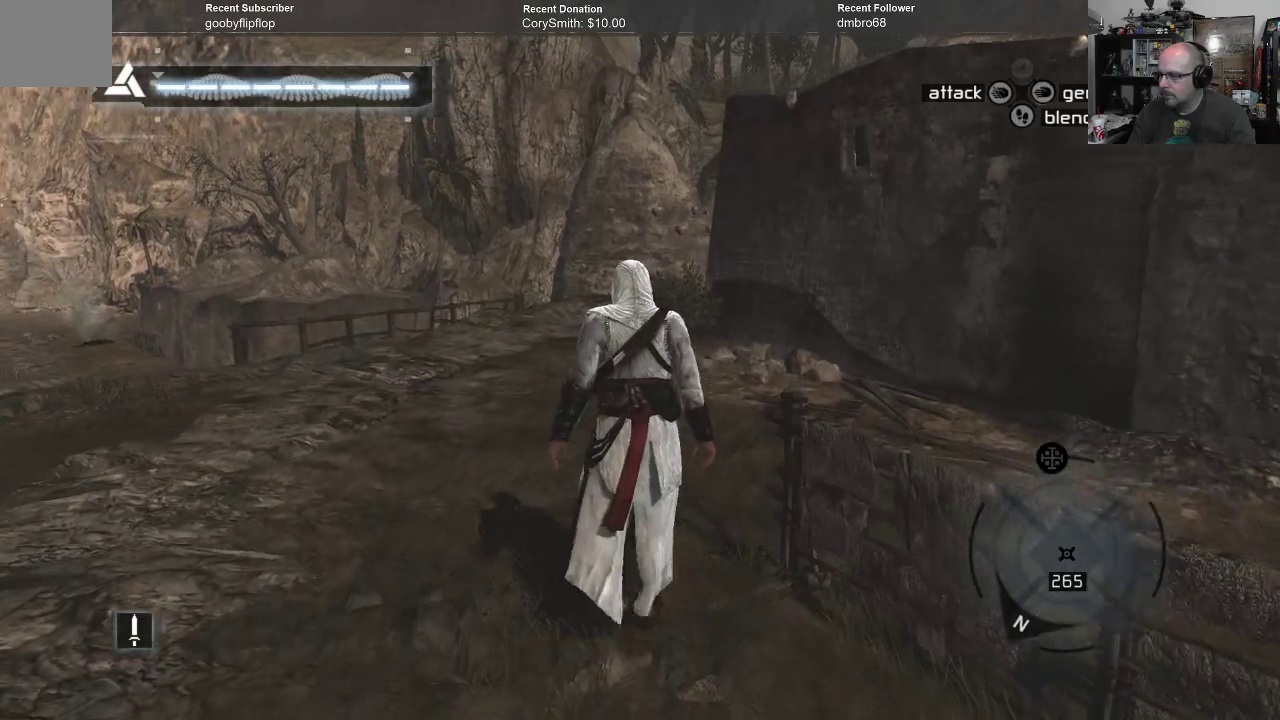
{"buttons": [], "left_stick": "up", "right_stick": "down-right", "events": [[100, "right_stick", "right"], [400, "right_stick", "center"], [467, "right_stick", "down-right"]]}
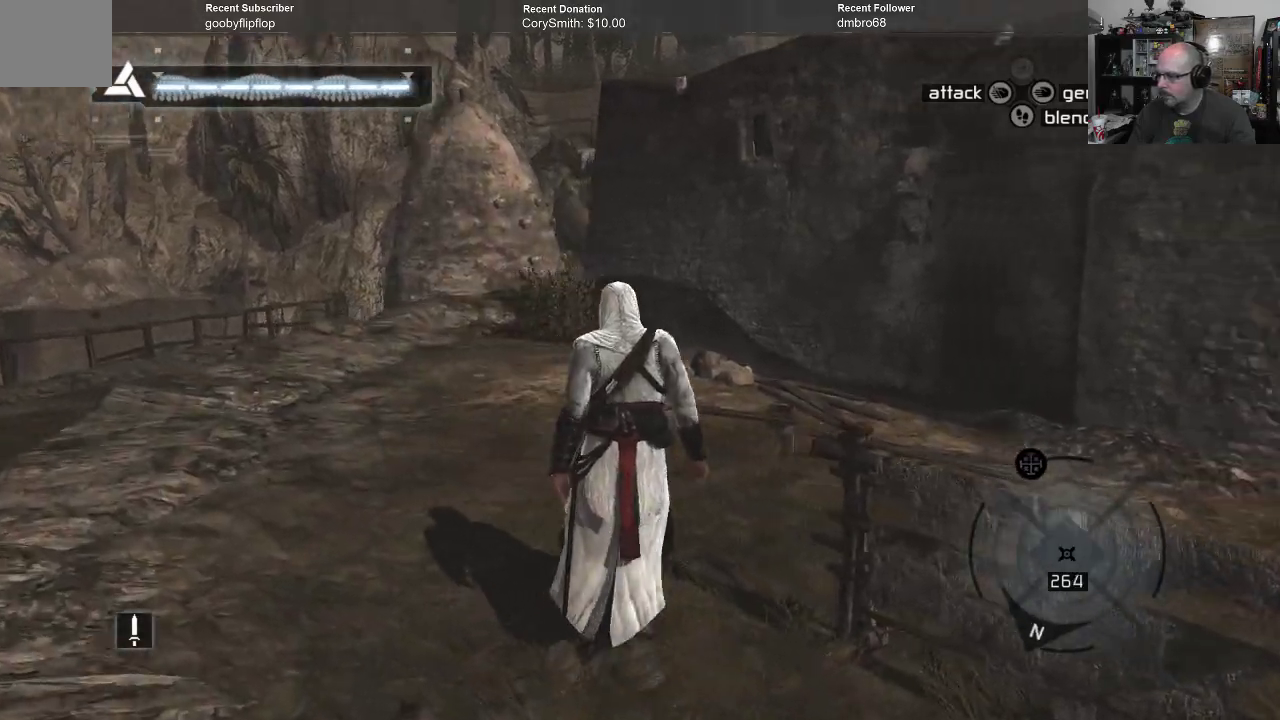
{"buttons": [], "left_stick": "up", "right_stick": "center", "events": [[133, "right_stick", "center"]]}
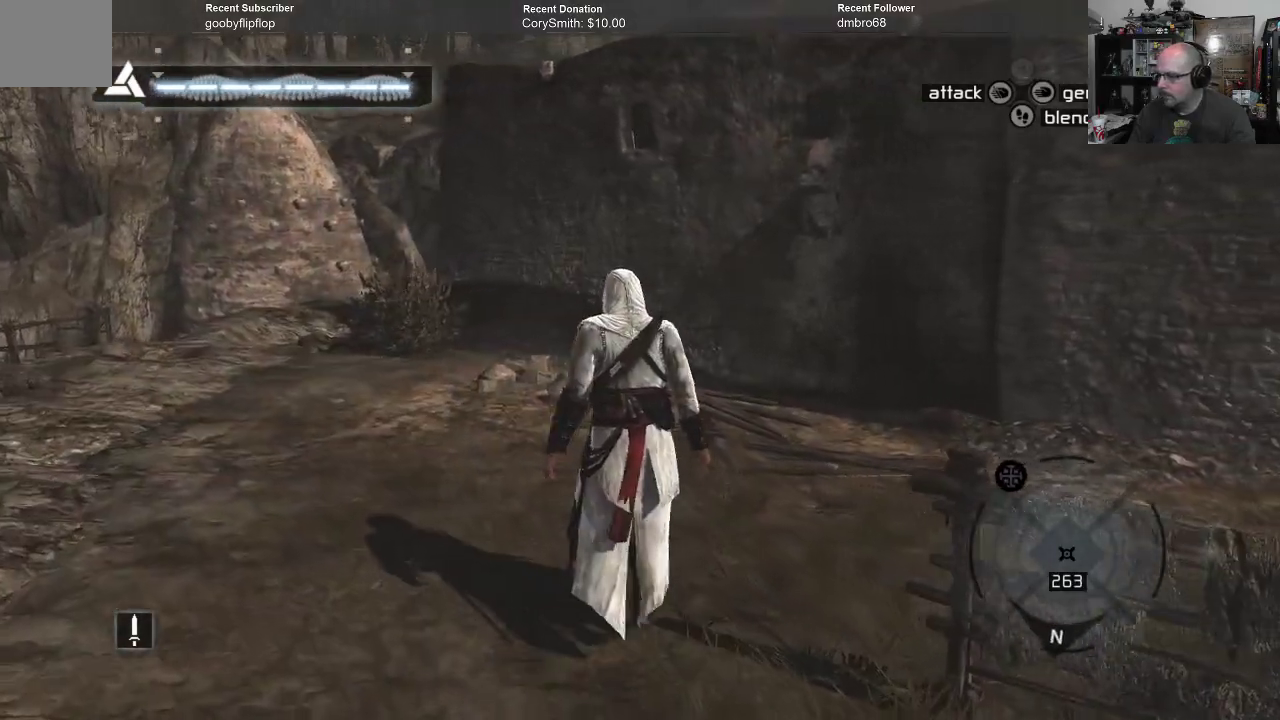
{"buttons": [], "left_stick": "up-left", "right_stick": "center", "events": [[67, "left_stick", "up-left"]]}
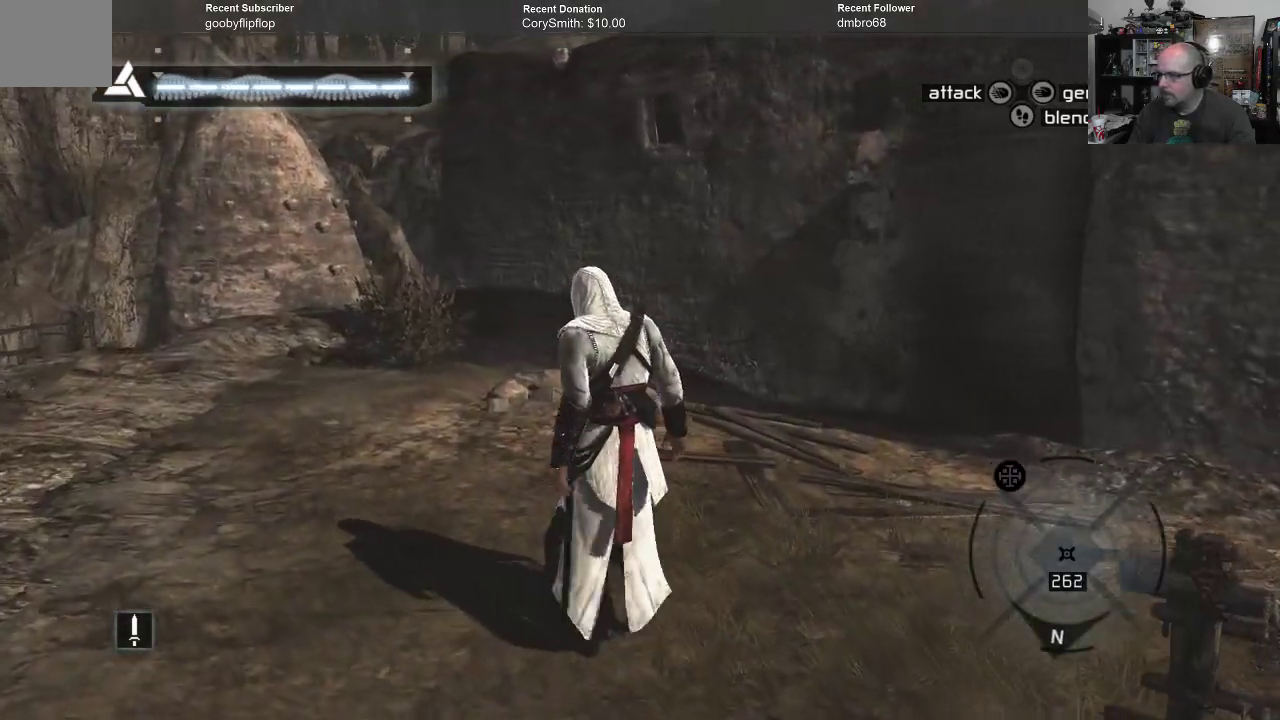
{"buttons": [], "left_stick": "up-left", "right_stick": "up", "events": [[67, "right_stick", "up-right"], [300, "right_stick", "center"], [500, "right_stick", "up"]]}
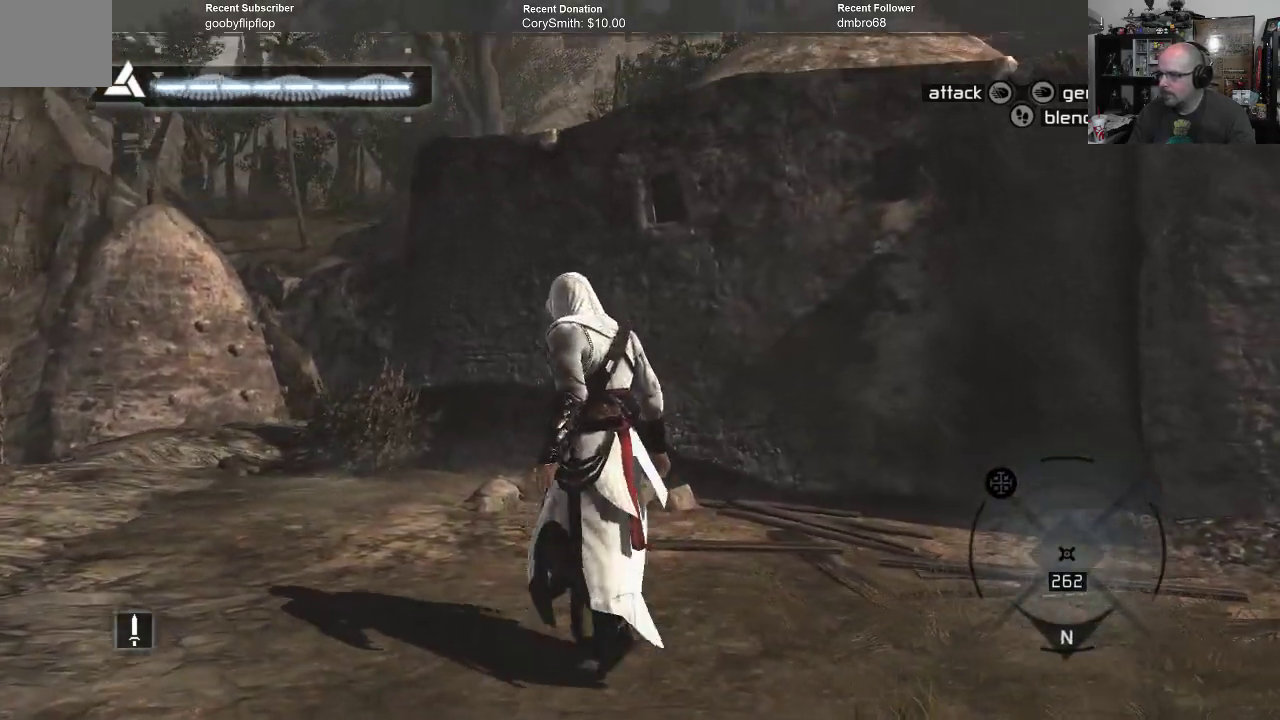
{"buttons": [], "left_stick": "up-left", "right_stick": "center", "events": [[133, "right_stick", "center"]]}
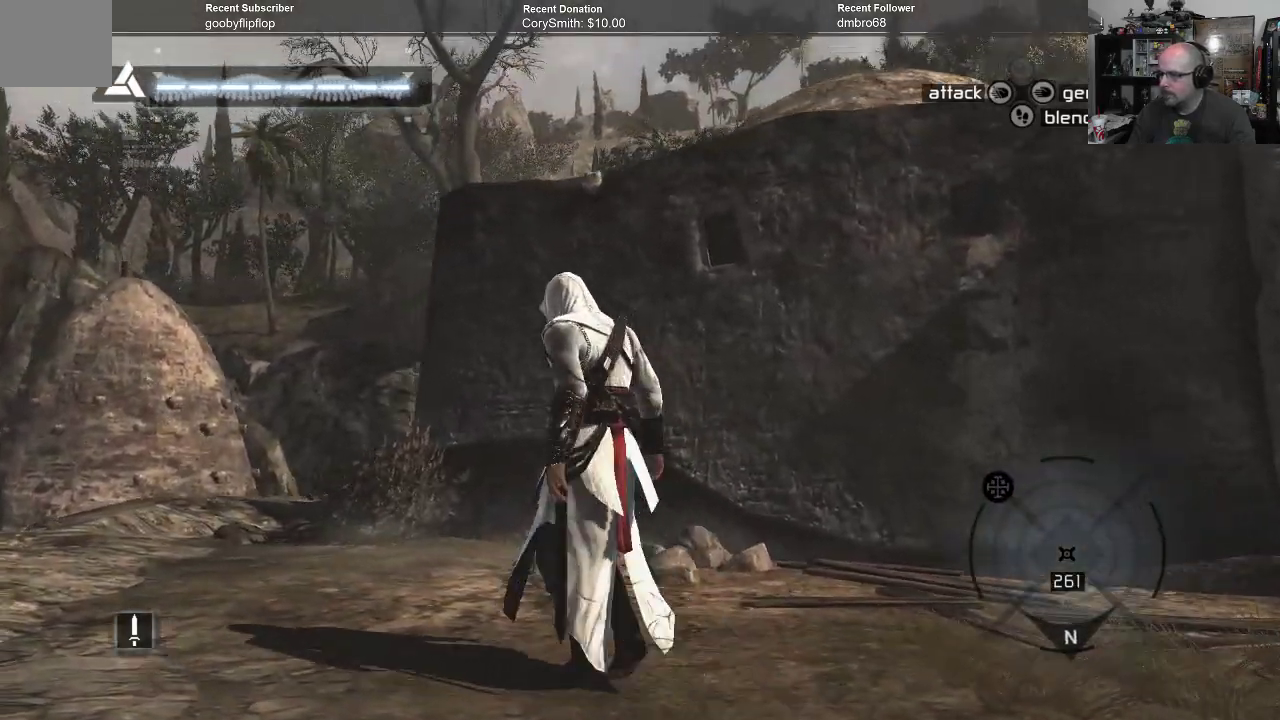
{"buttons": [], "left_stick": "up-left", "right_stick": "center", "events": []}
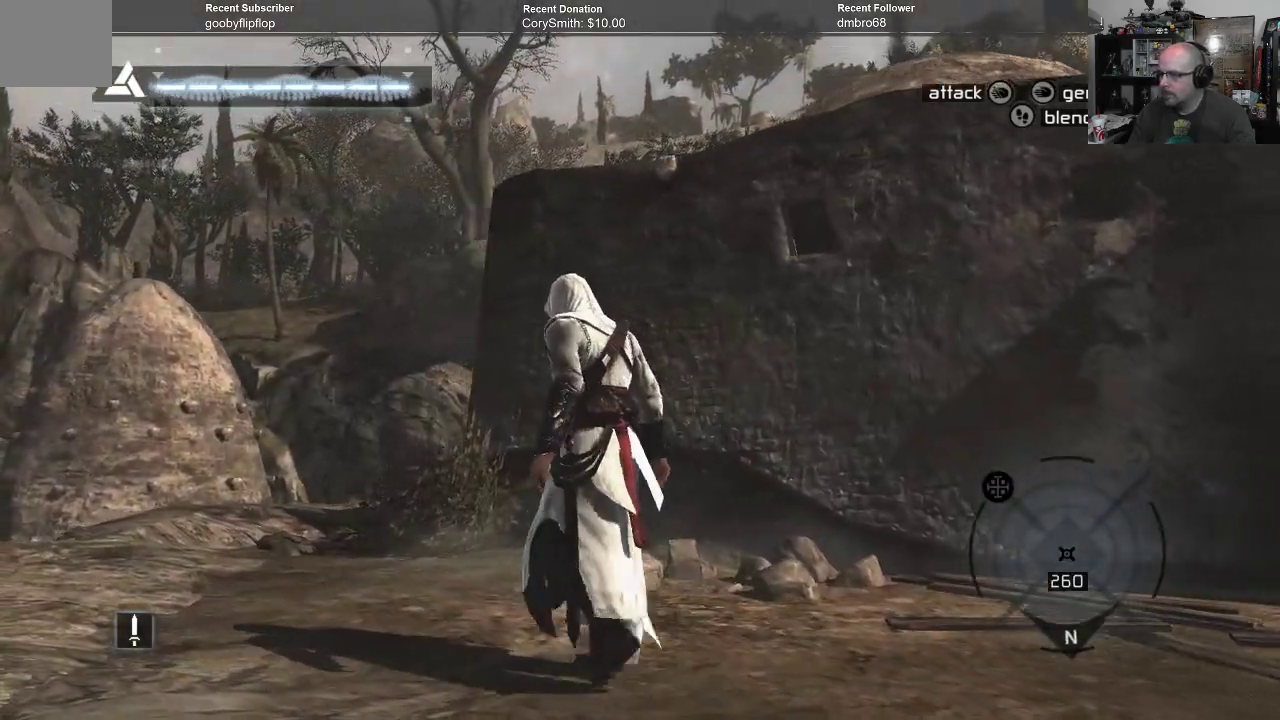
{"buttons": [], "left_stick": "up-left", "right_stick": "down-right", "events": [[400, "right_stick", "down-right"]]}
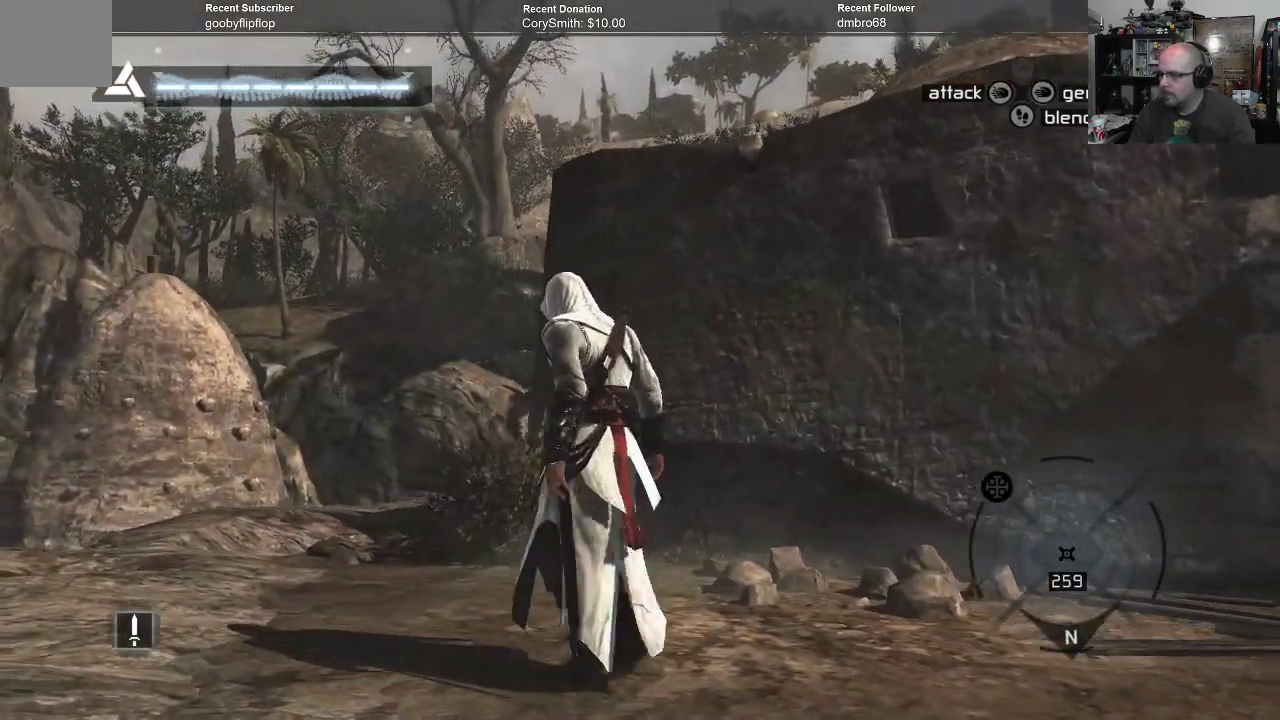
{"buttons": [], "left_stick": "up-left", "right_stick": "down-right", "events": [[200, "right_stick", "center"], [333, "right_stick", "down-right"]]}
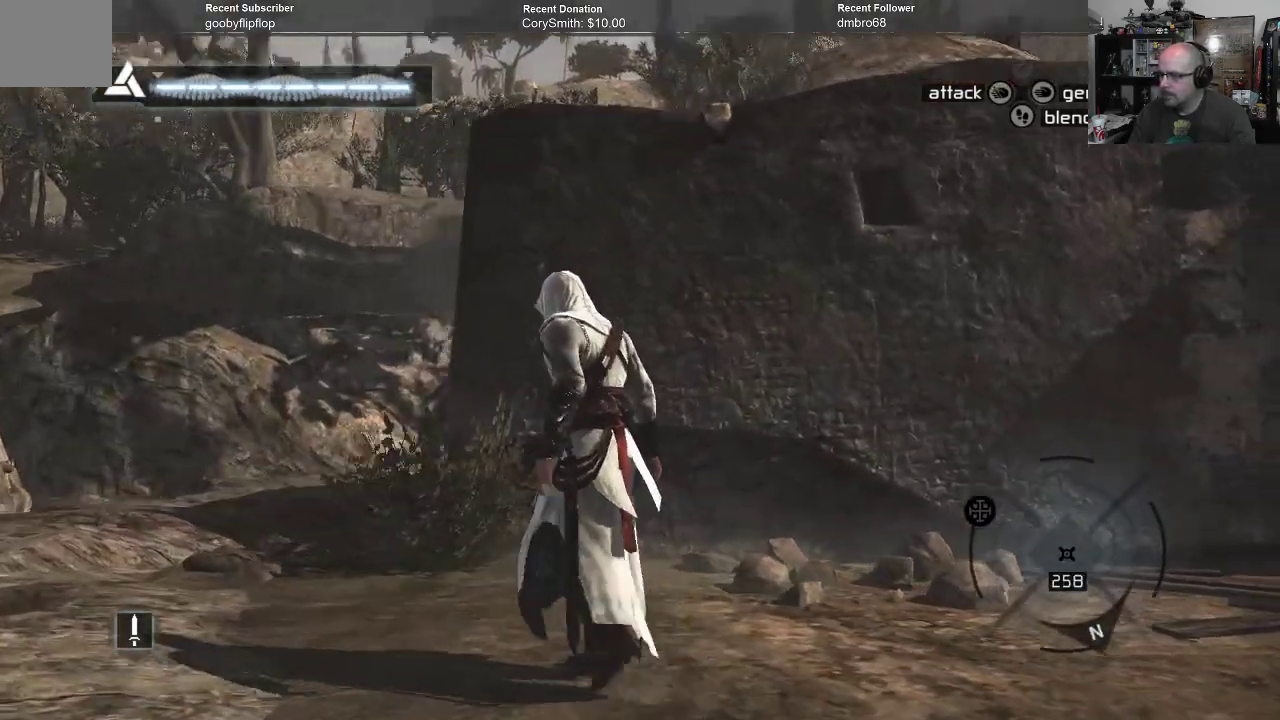
{"buttons": [], "left_stick": "up-left", "right_stick": "center", "events": [[100, "right_stick", "center"]]}
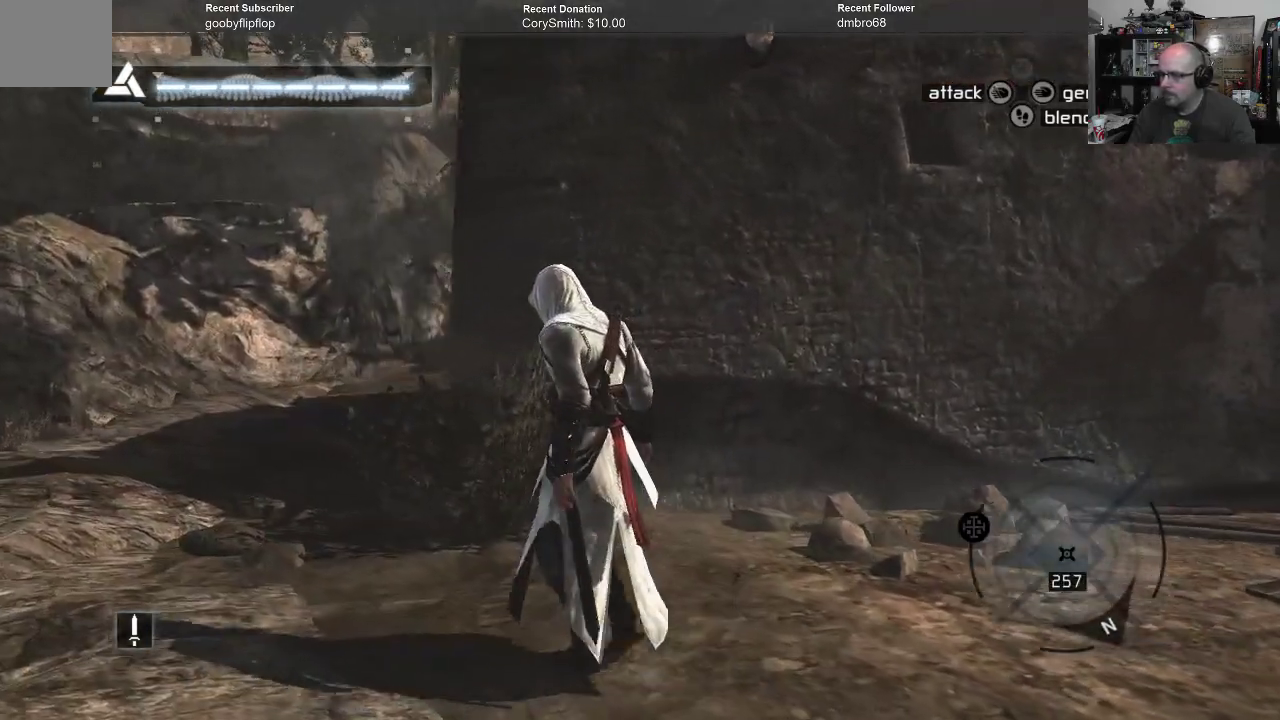
{"buttons": [], "left_stick": "up-left", "right_stick": "center", "events": []}
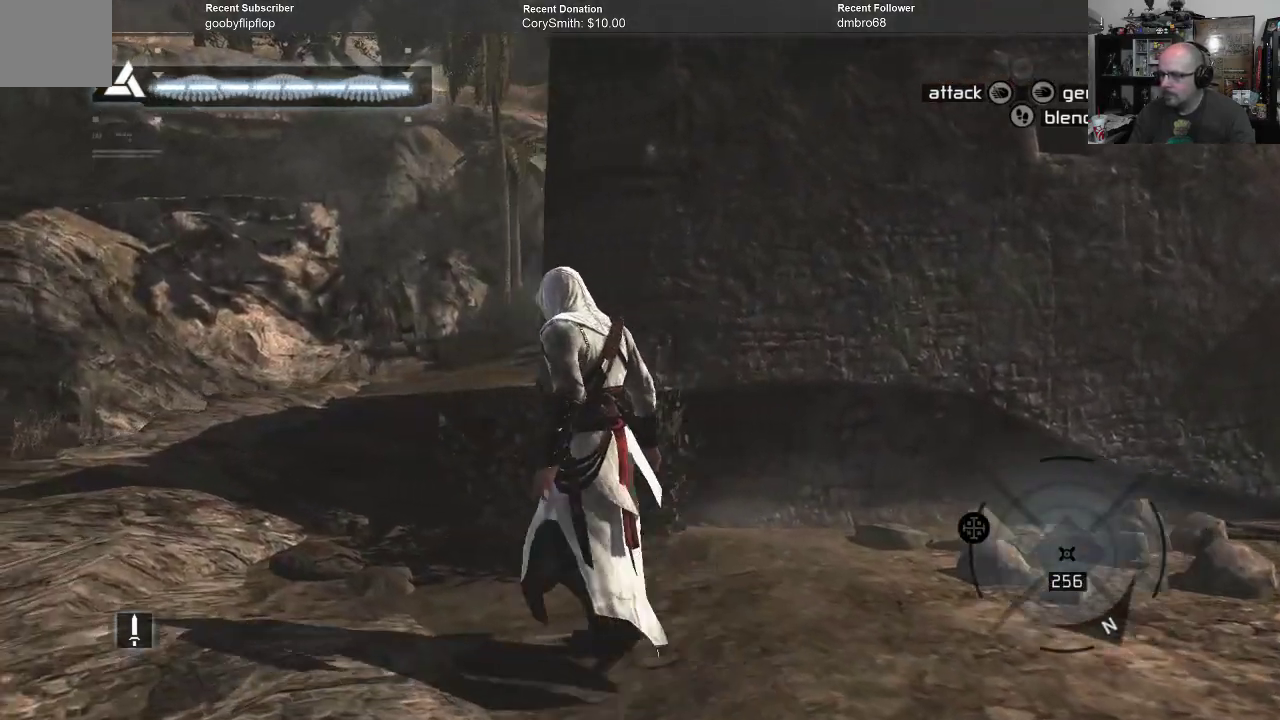
{"buttons": [], "left_stick": "up-left", "right_stick": "center", "events": [[33, "right_stick", "right"], [300, "right_stick", "center"]]}
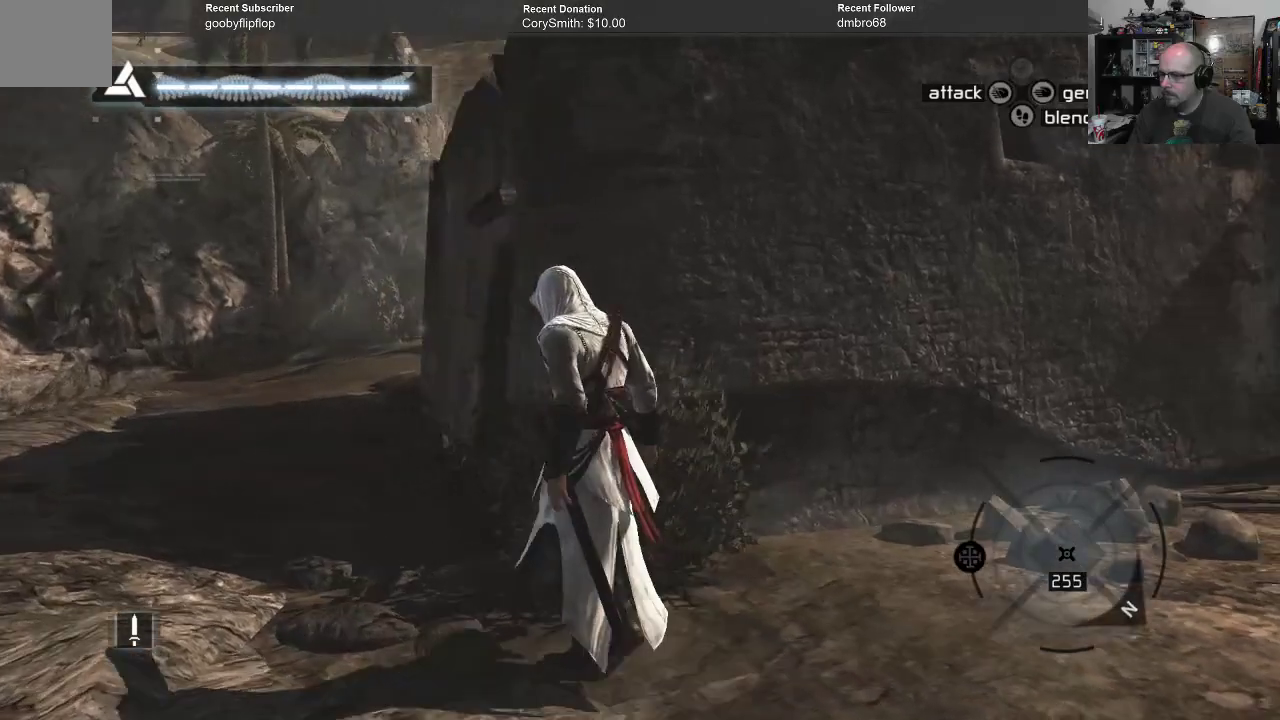
{"buttons": [], "left_stick": "up-left", "right_stick": "center", "events": []}
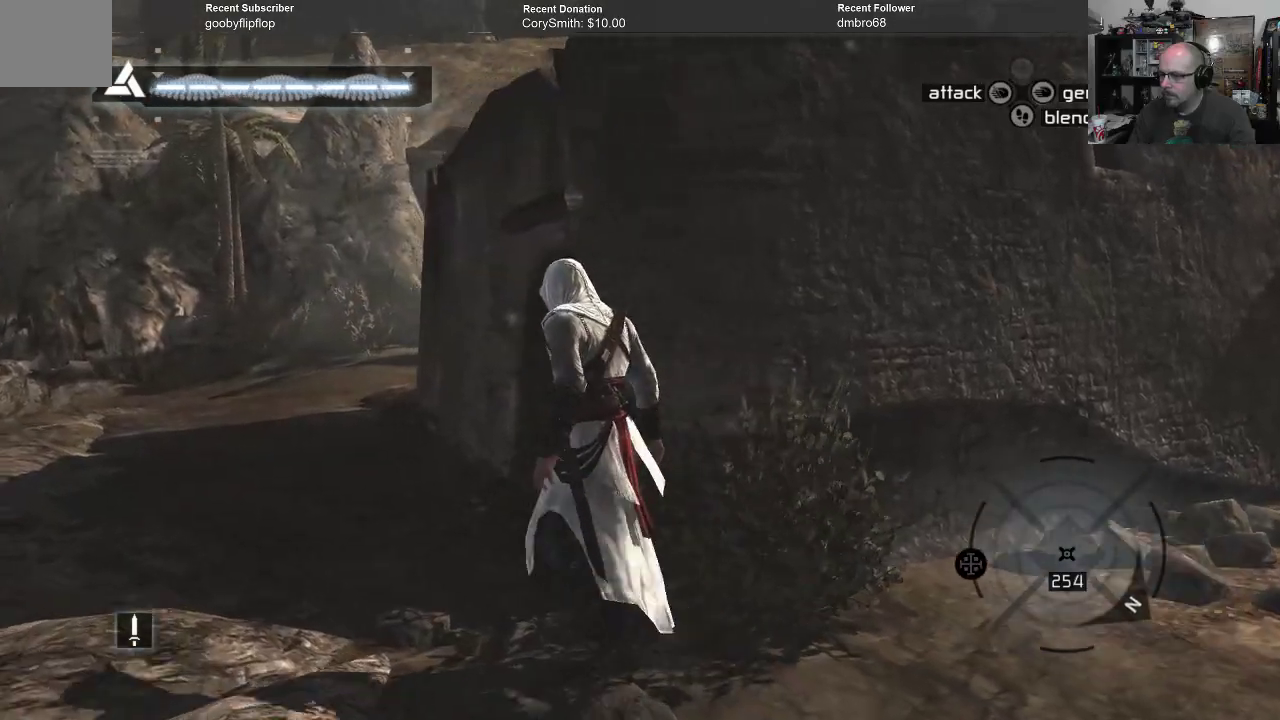
{"buttons": [], "left_stick": "up-left", "right_stick": "center", "events": []}
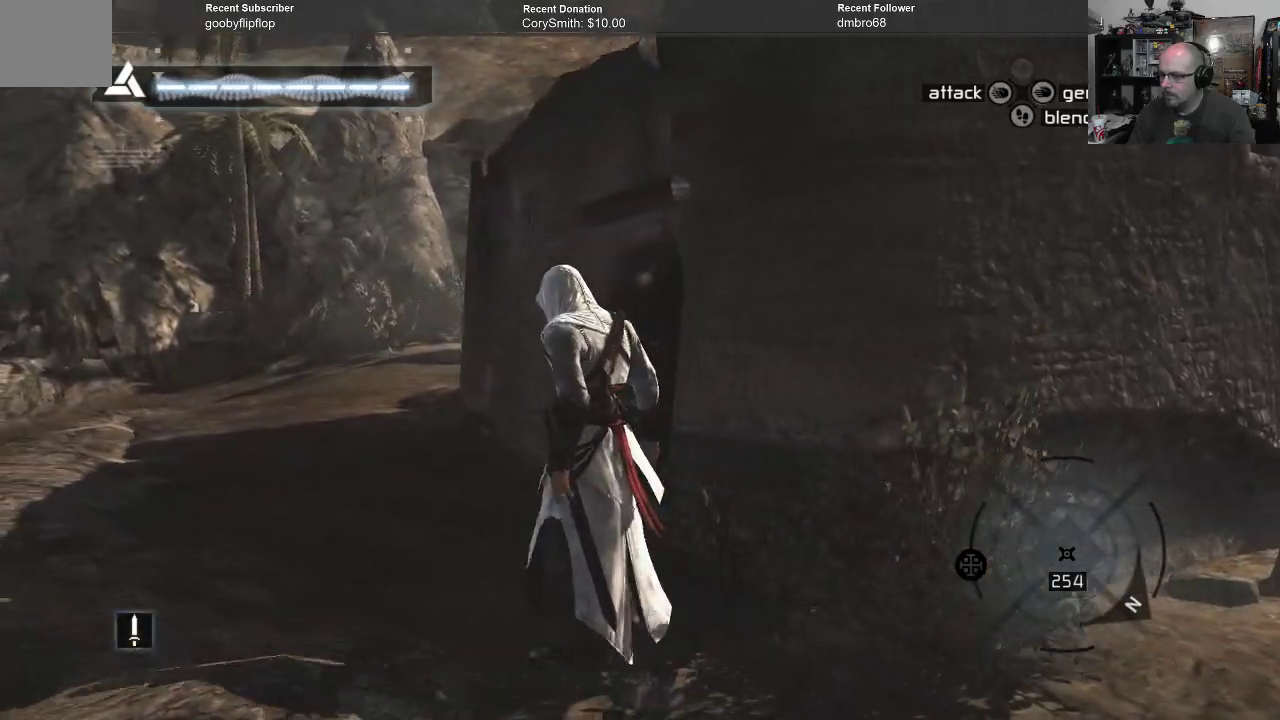
{"buttons": [], "left_stick": "up-left", "right_stick": "left", "events": [[167, "right_stick", "left"]]}
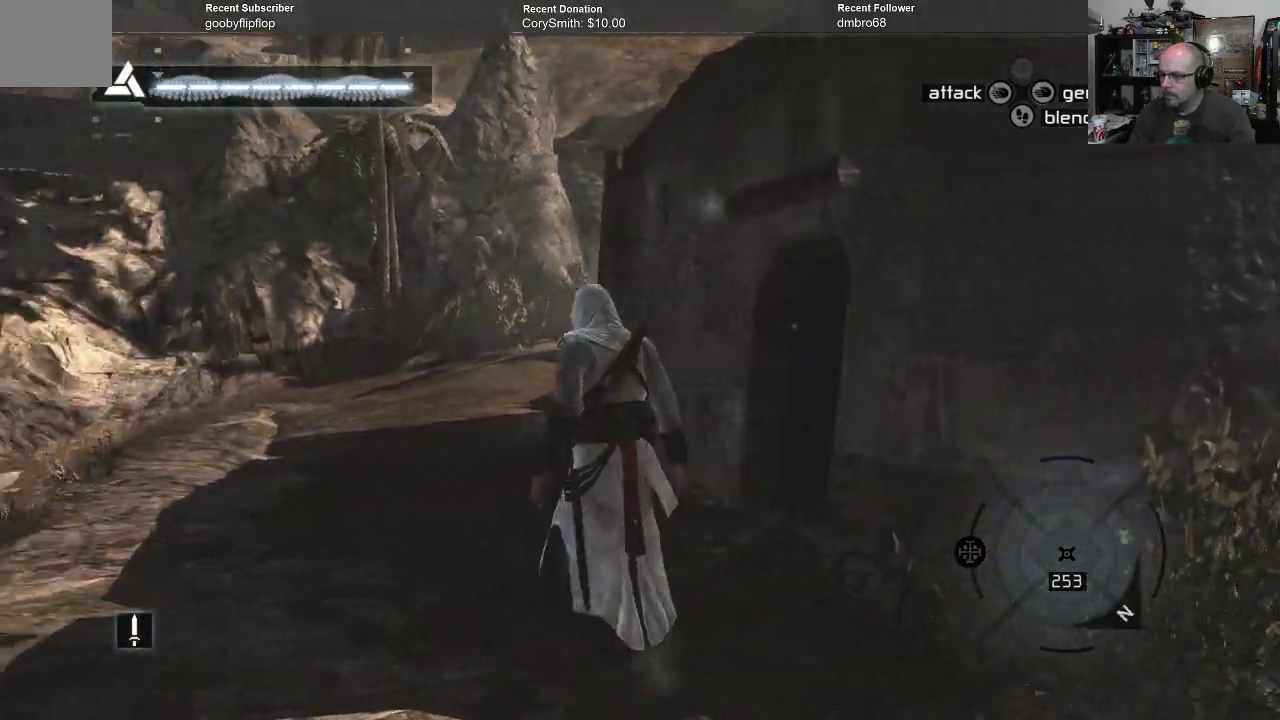
{"buttons": [], "left_stick": "up", "right_stick": "center", "events": [[133, "right_stick", "center"], [300, "left_stick", "up"]]}
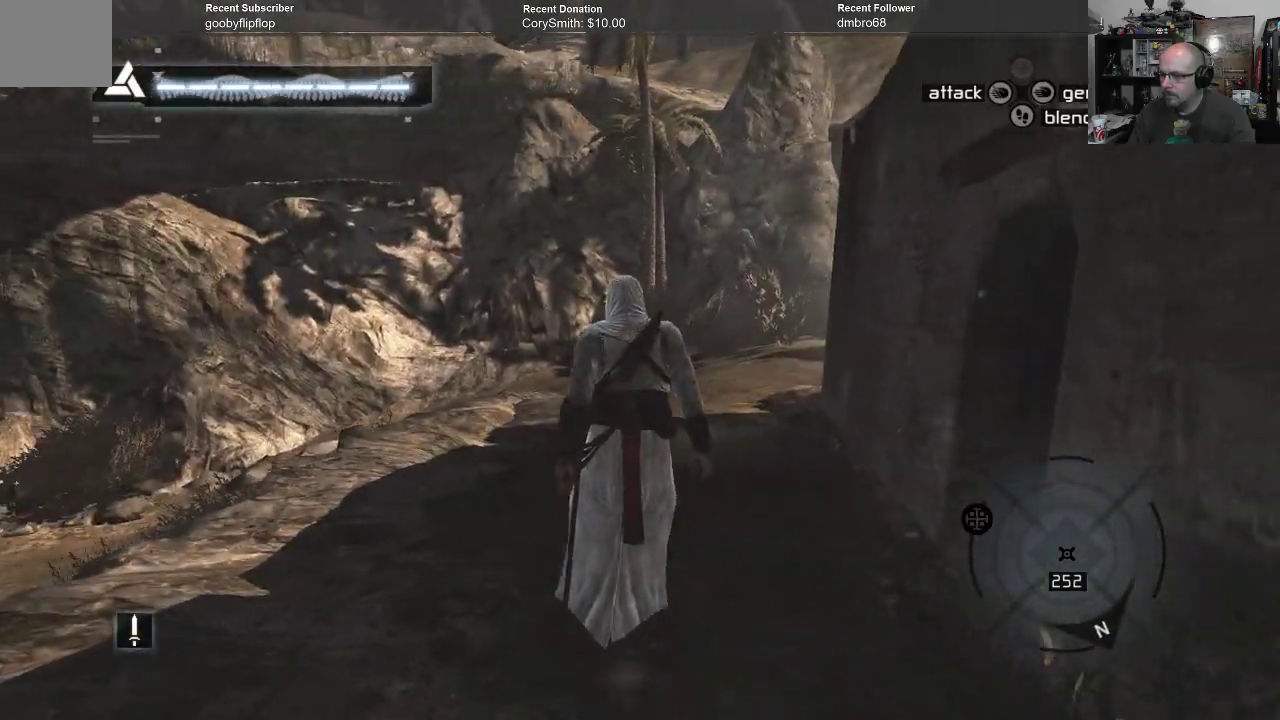
{"buttons": [], "left_stick": "up", "right_stick": "left", "events": [[367, "right_stick", "left"]]}
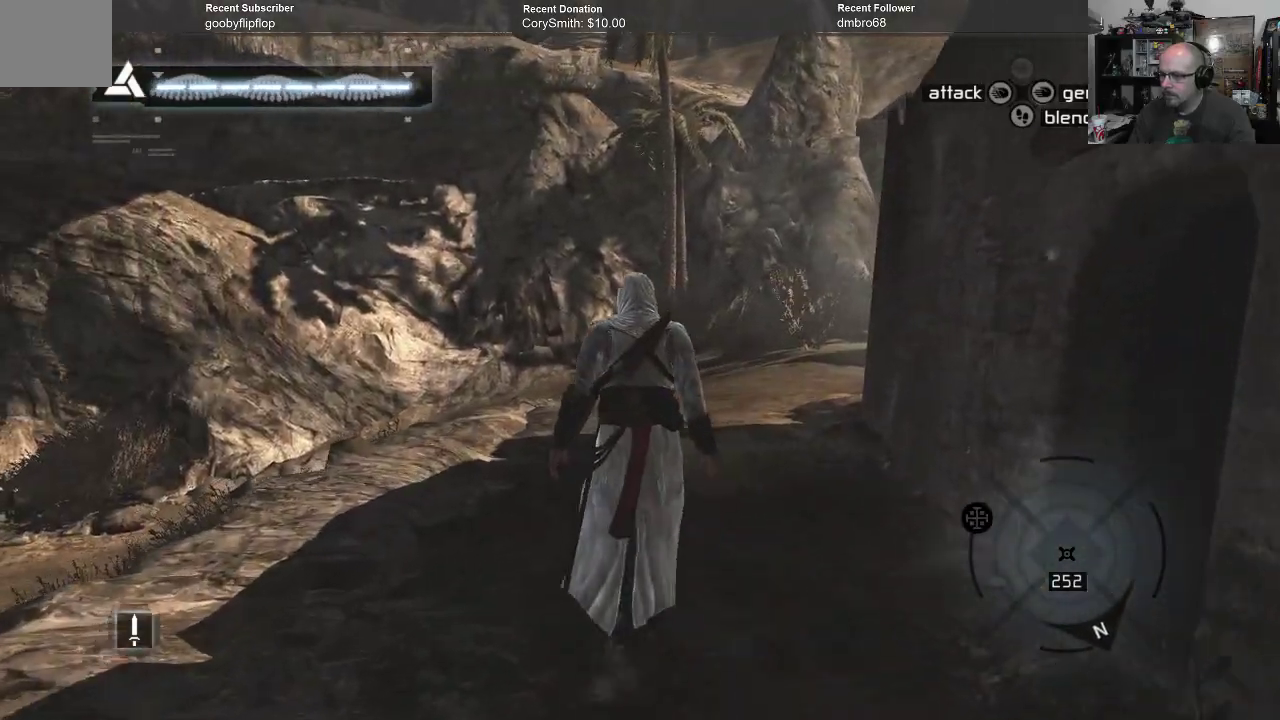
{"buttons": [], "left_stick": "up", "right_stick": "center", "events": [[367, "right_stick", "center"]]}
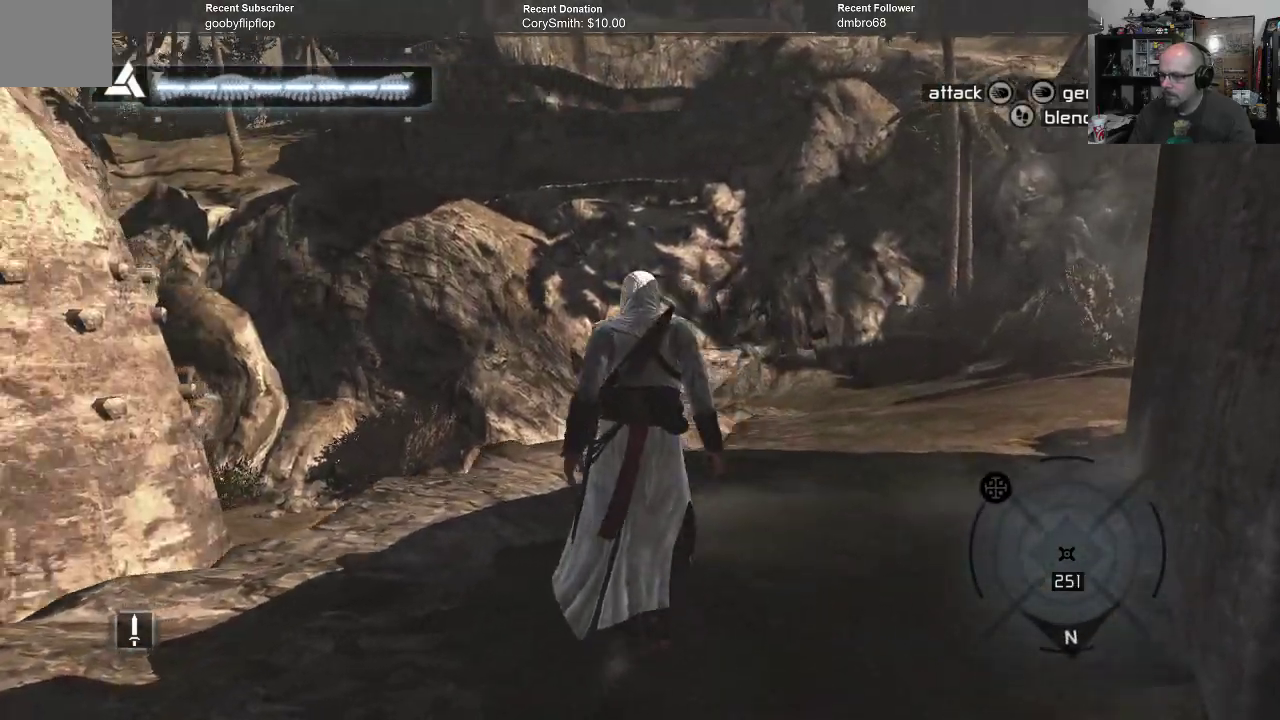
{"buttons": [], "left_stick": "up", "right_stick": "center", "events": []}
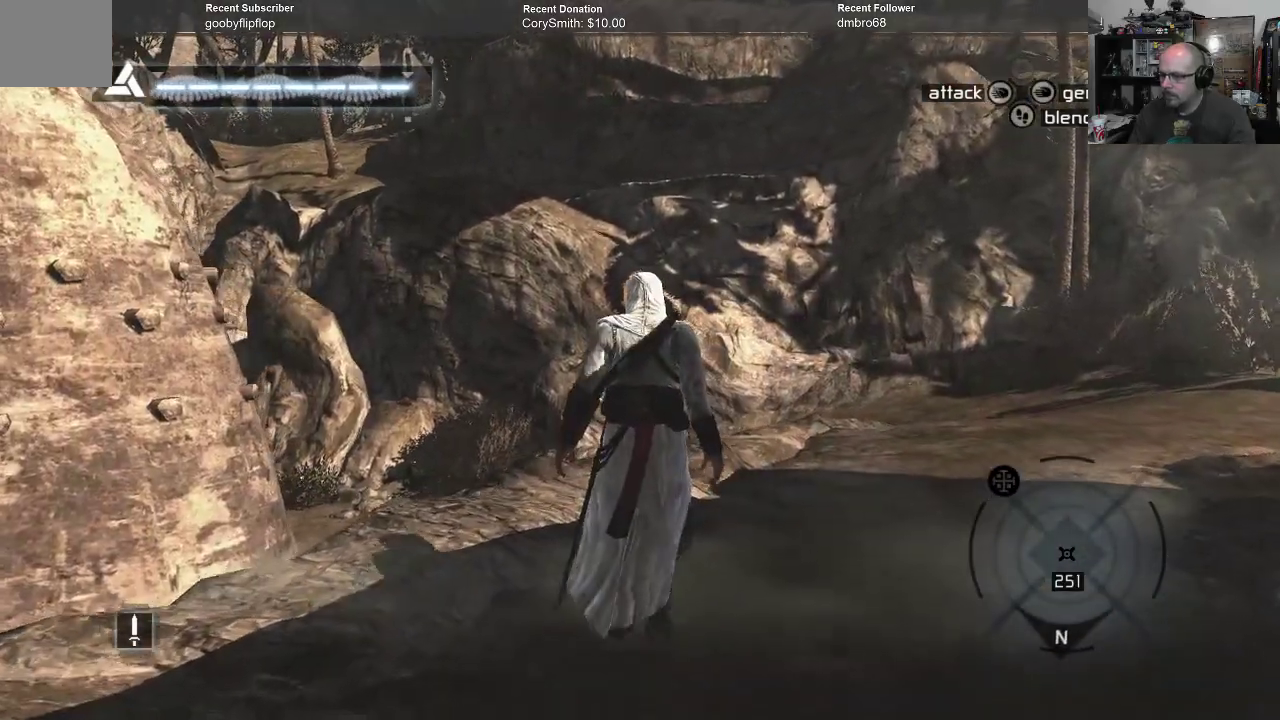
{"buttons": [], "left_stick": "up", "right_stick": "right", "events": [[400, "right_stick", "right"]]}
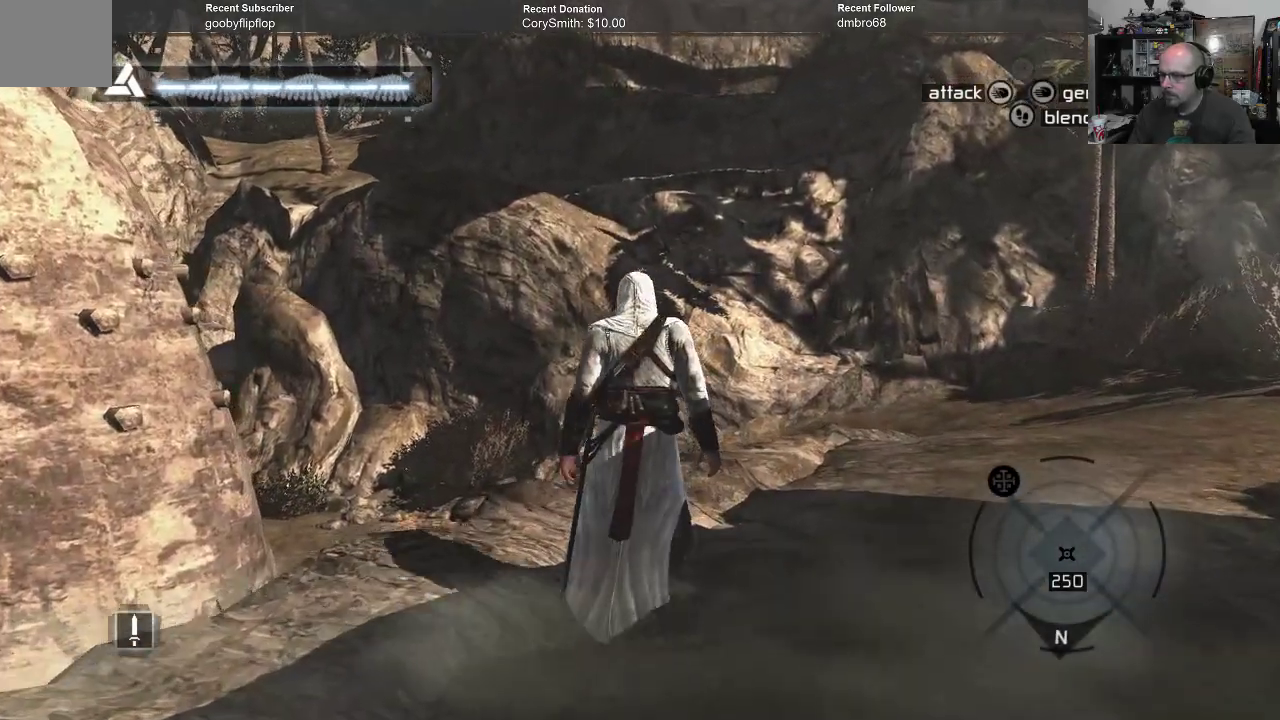
{"buttons": [], "left_stick": "up", "right_stick": "right", "events": []}
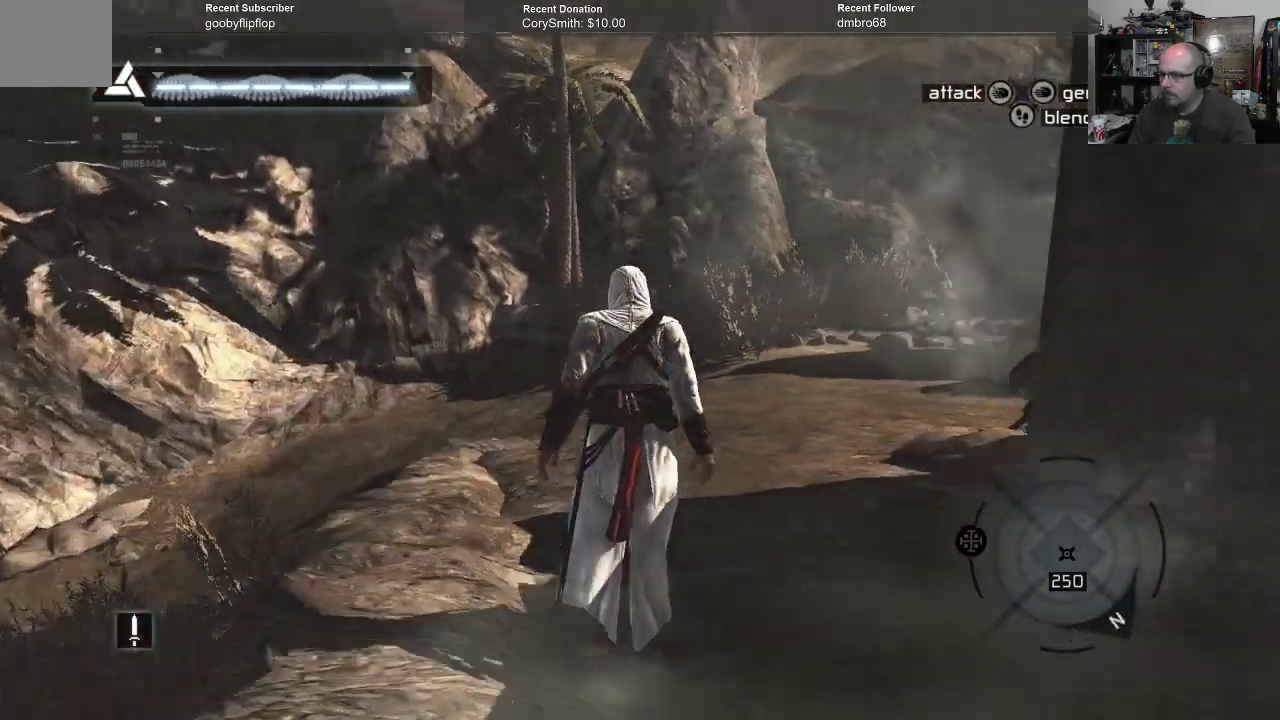
{"buttons": [], "left_stick": "up-left", "right_stick": "center", "events": [[167, "right_stick", "center"], [433, "left_stick", "up-left"]]}
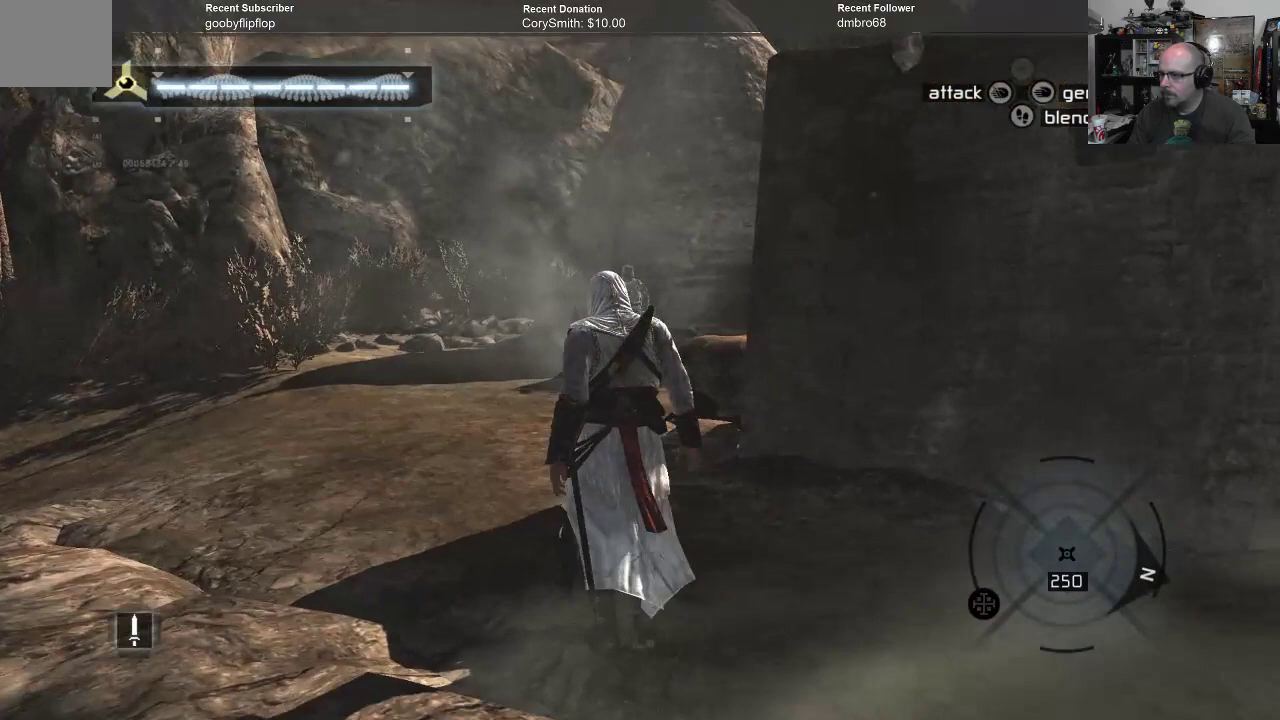
{"buttons": [], "left_stick": "up-left", "right_stick": "center", "events": []}
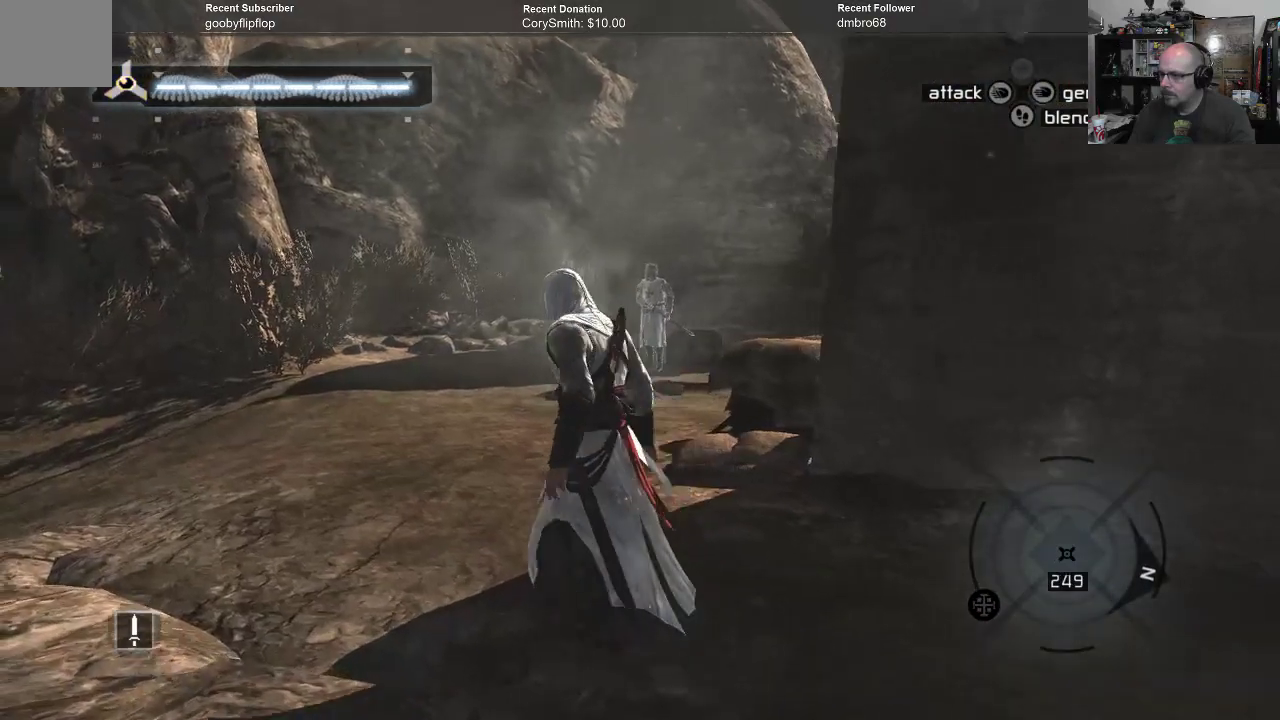
{"buttons": [], "left_stick": "center", "right_stick": "down-right", "events": [[300, "left_stick", "center"], [300, "right_stick", "down-right"]]}
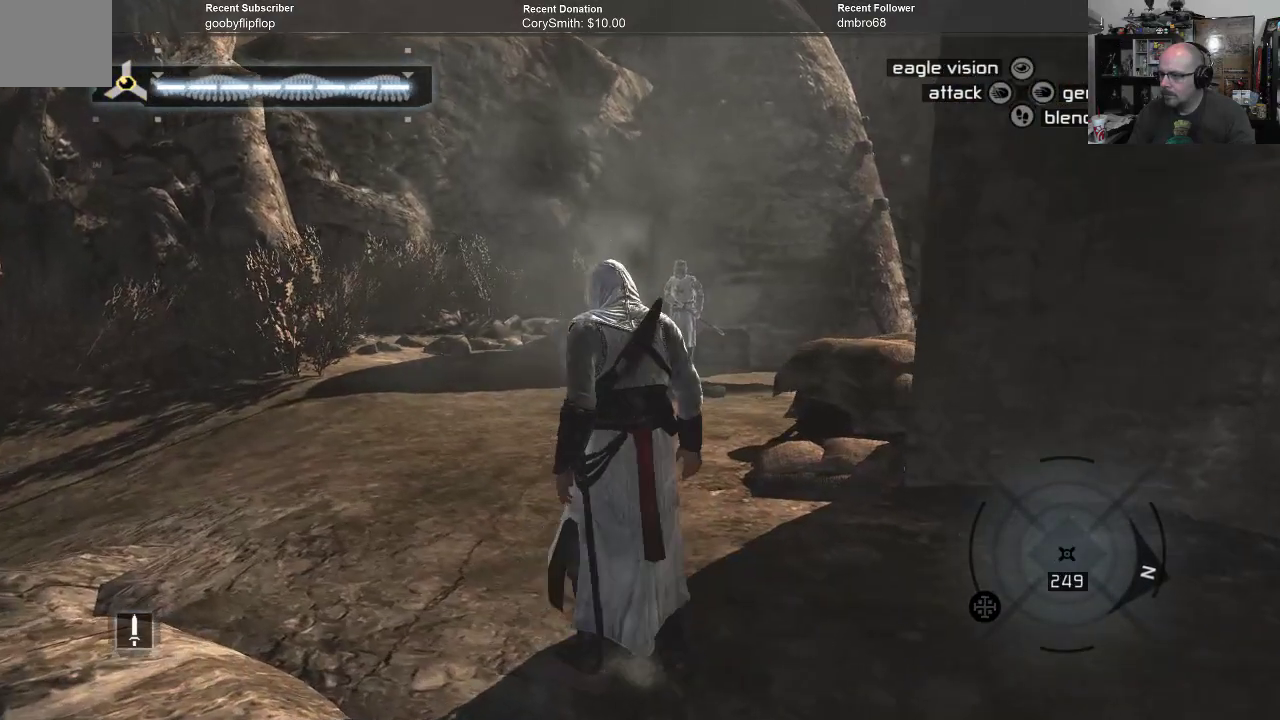
{"buttons": [], "left_stick": "center", "right_stick": "center", "events": [[33, "right_stick", "center"]]}
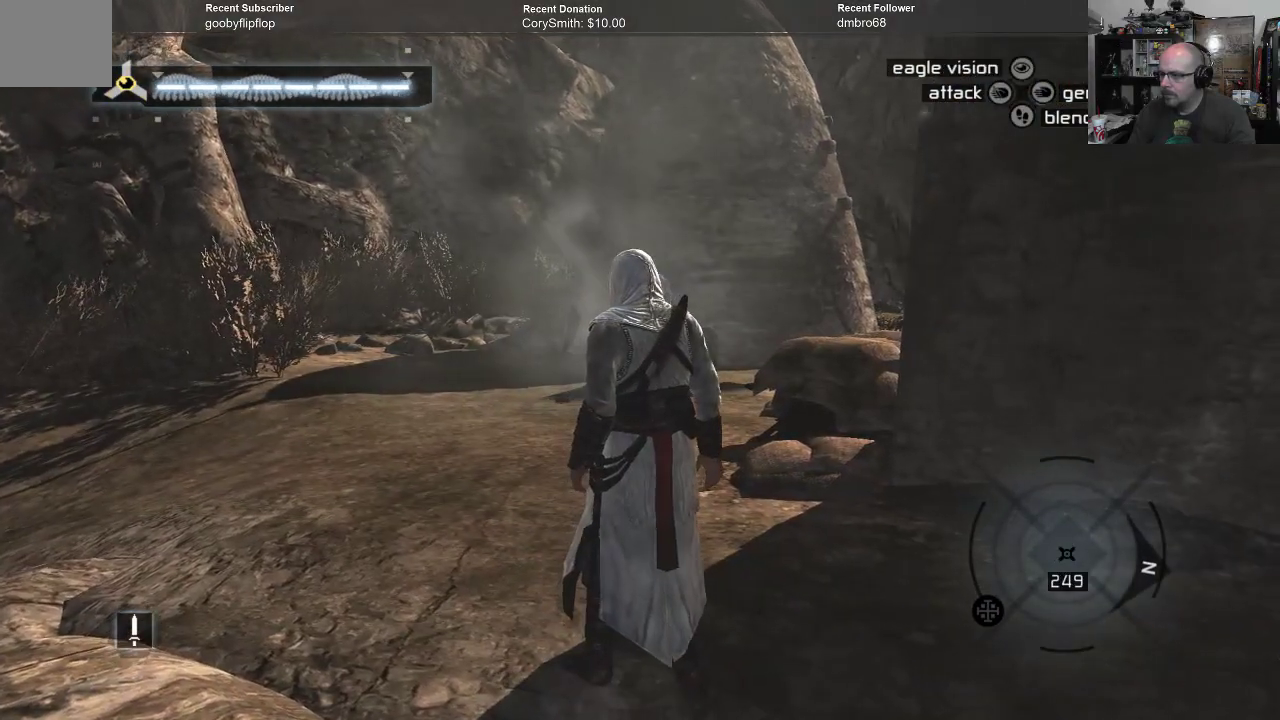
{"buttons": [], "left_stick": "center", "right_stick": "center", "events": [[133, "right_stick", "right"], [500, "right_stick", "center"]]}
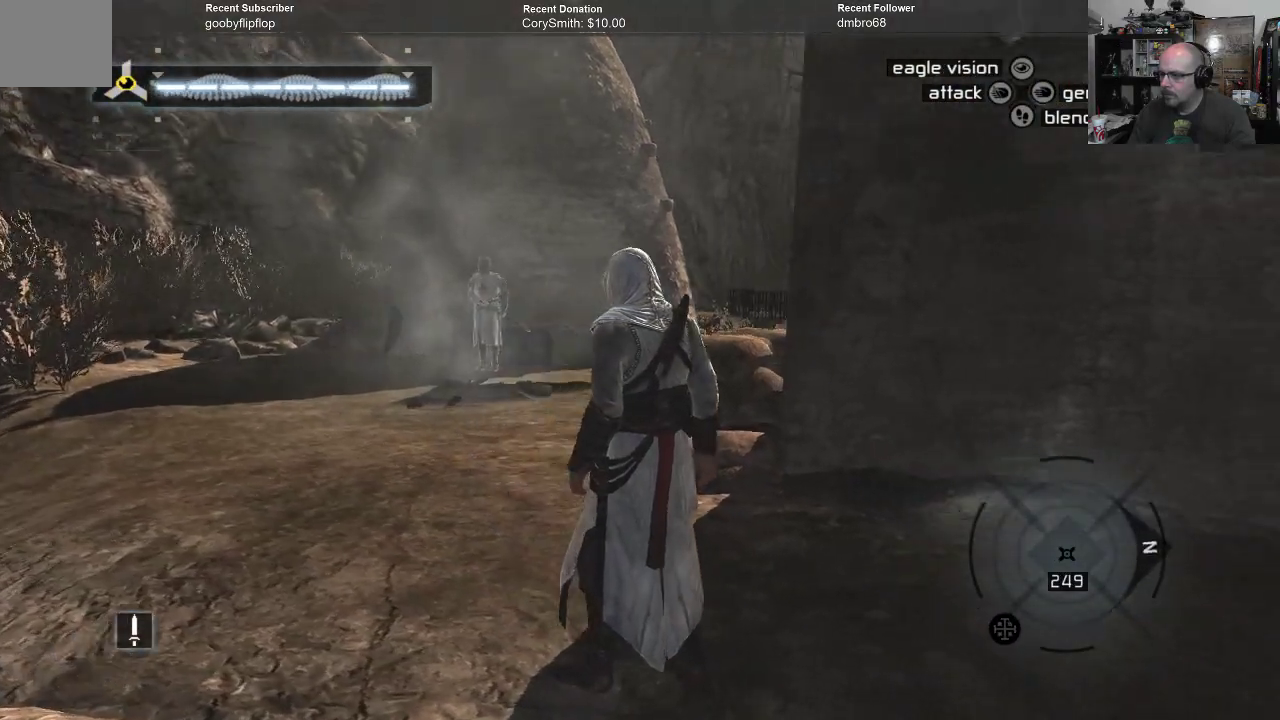
{"buttons": [], "left_stick": "center", "right_stick": "center", "events": []}
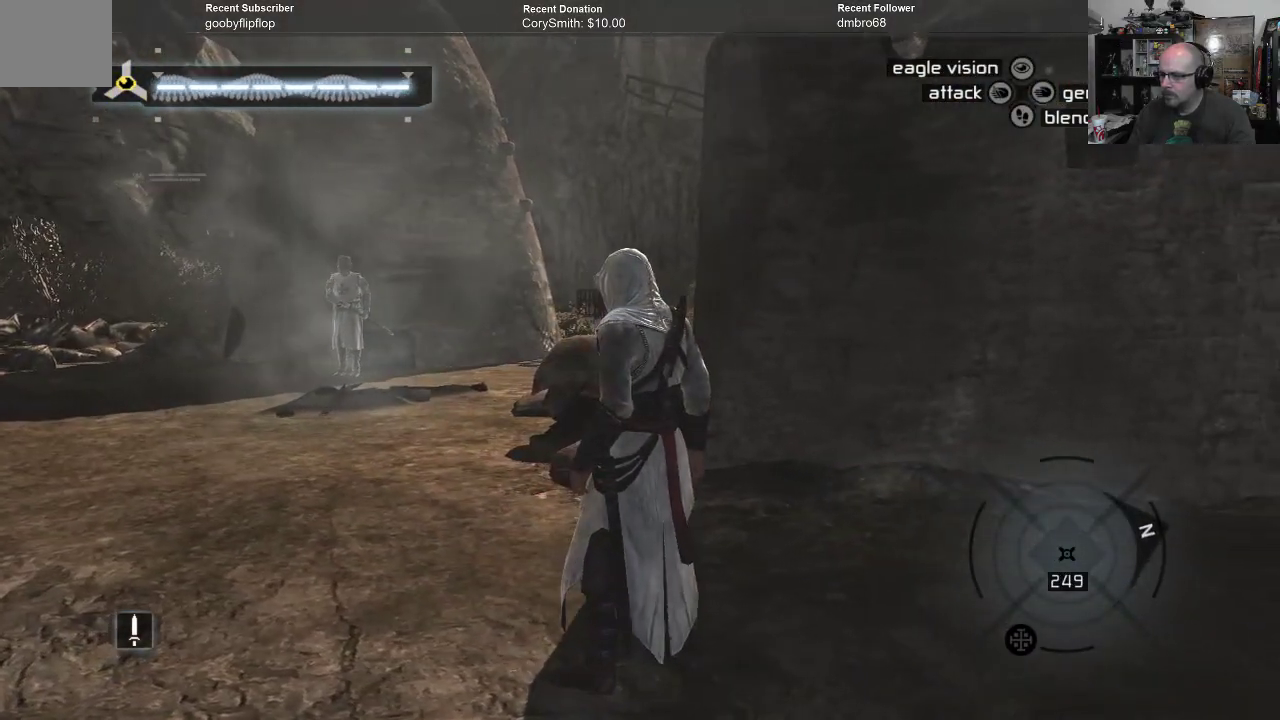
{"buttons": [], "left_stick": "left", "right_stick": "left", "events": [[367, "left_stick", "left"], [433, "right_stick", "left"]]}
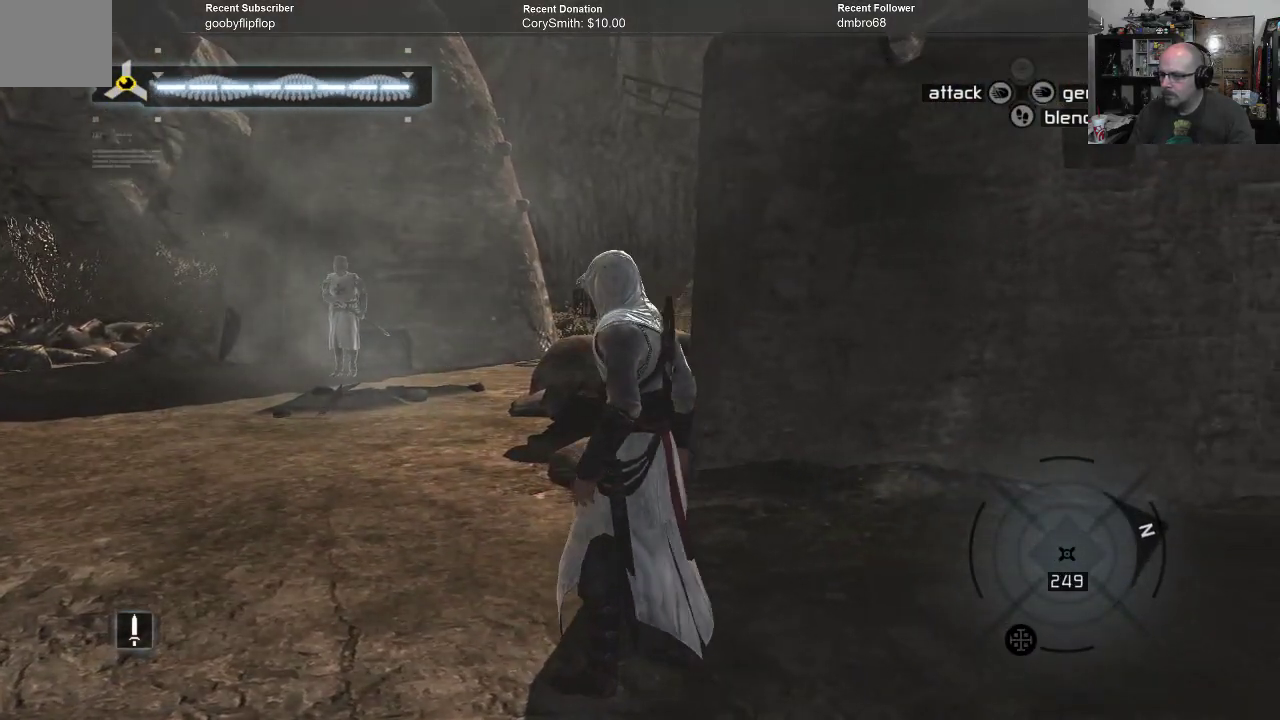
{"buttons": ["A"], "left_stick": "up-left", "right_stick": "center", "events": [[67, "left_stick", "up-left"], [167, "right_stick", "center"], [333, "A", "down"]]}
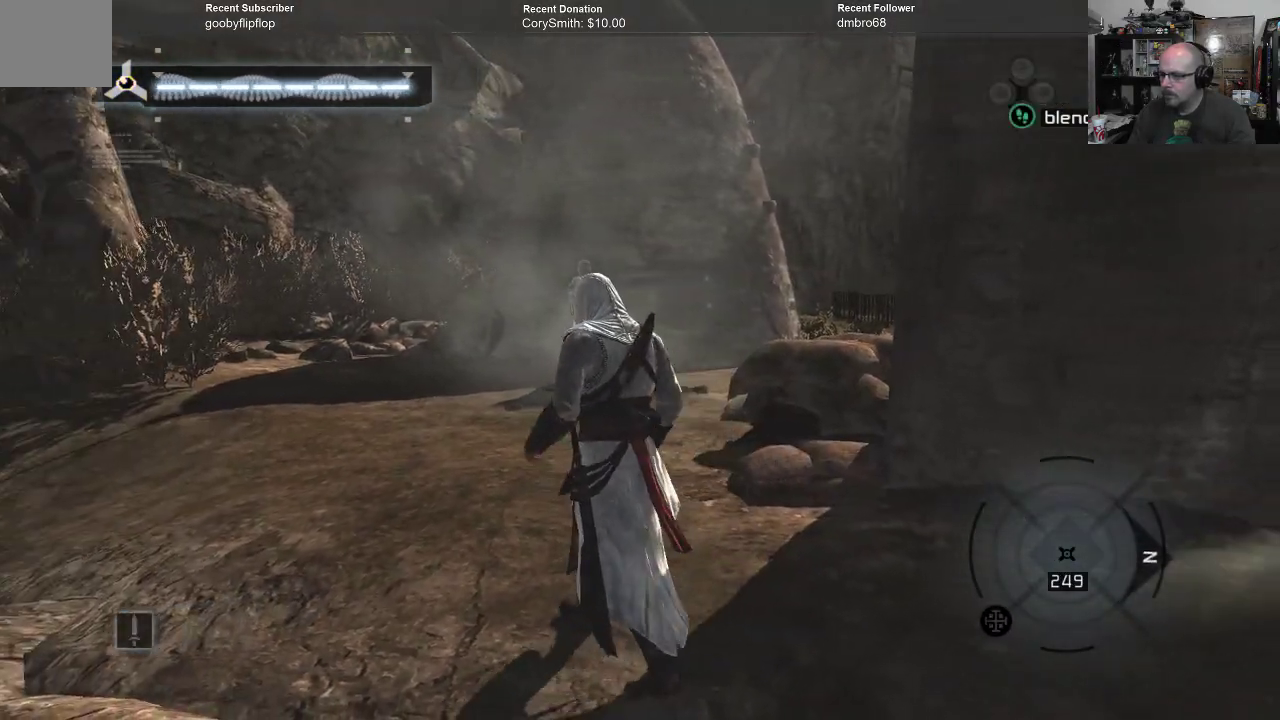
{"buttons": ["A"], "left_stick": "up-left", "right_stick": "center", "events": []}
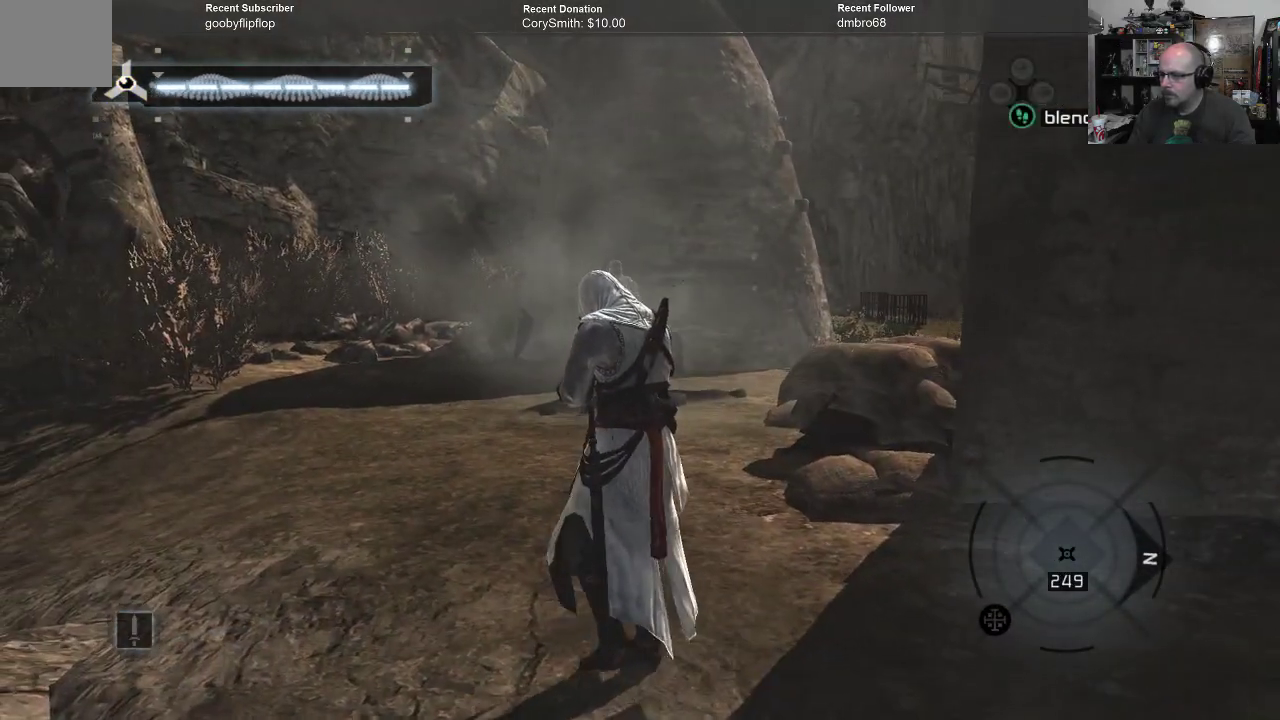
{"buttons": ["A"], "left_stick": "up-left", "right_stick": "center", "events": []}